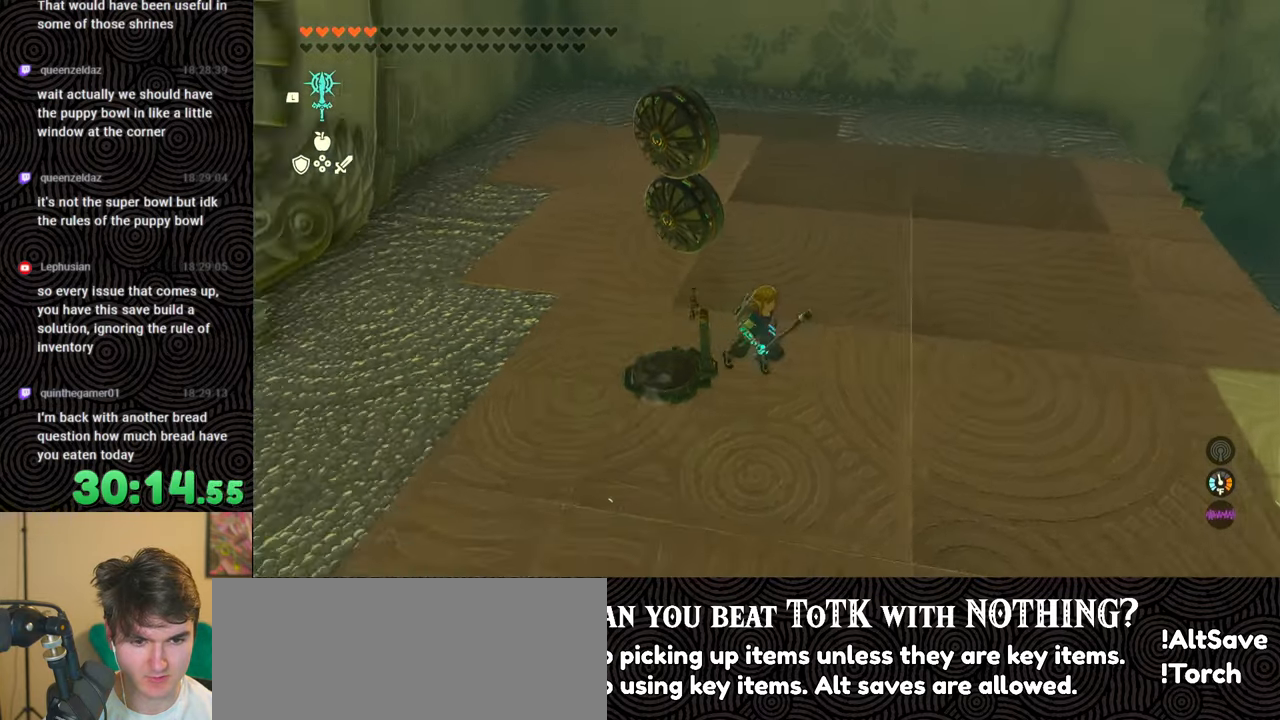
Gameplay with a controller (Nintendo layout); each line is a JSON object with the inputs held at the frame after it. "events" lists button and stick changes between this image and that frame as [ms after this image, input, new state], when the widget could be followed in between. Not read: L3 R3.
{"buttons": ["DPAD_LEFT"], "left_stick": "center", "right_stick": "center", "events": [[133, "left_stick", "center"], [183, "right_stick", "center"], [433, "DPAD_LEFT", "down"]]}
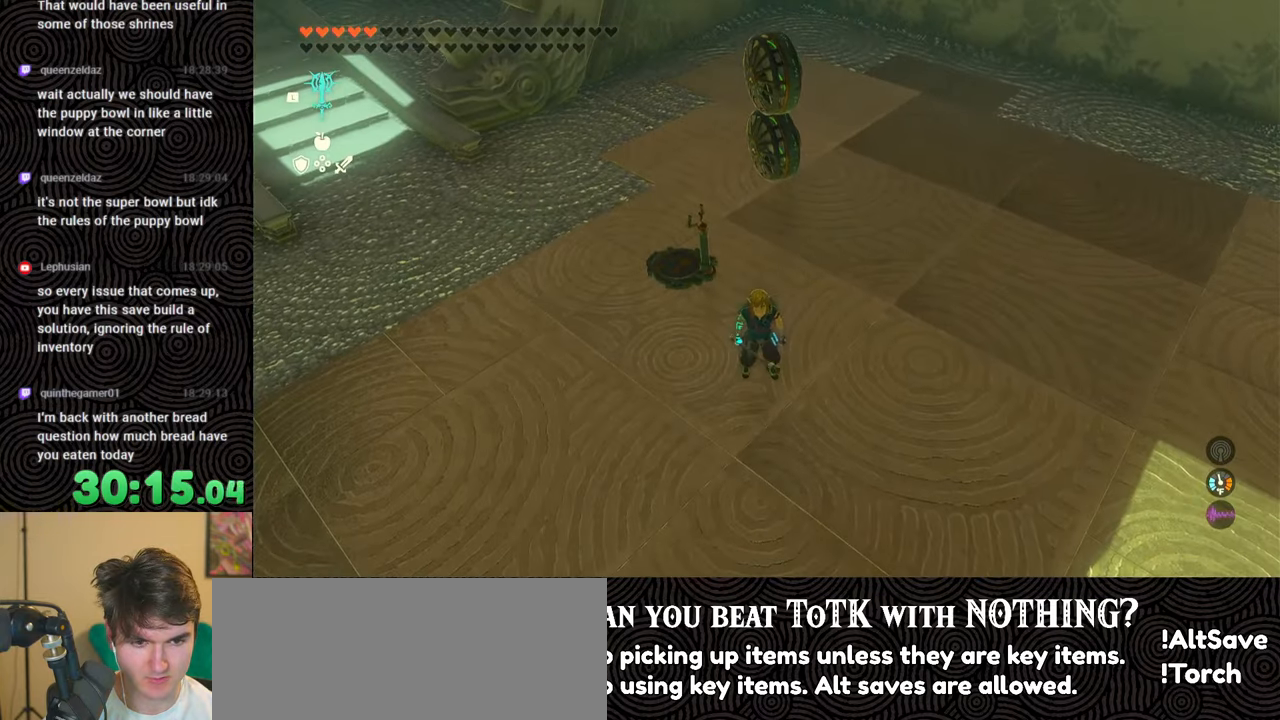
{"buttons": ["DPAD_LEFT"], "left_stick": "center", "right_stick": "center", "events": []}
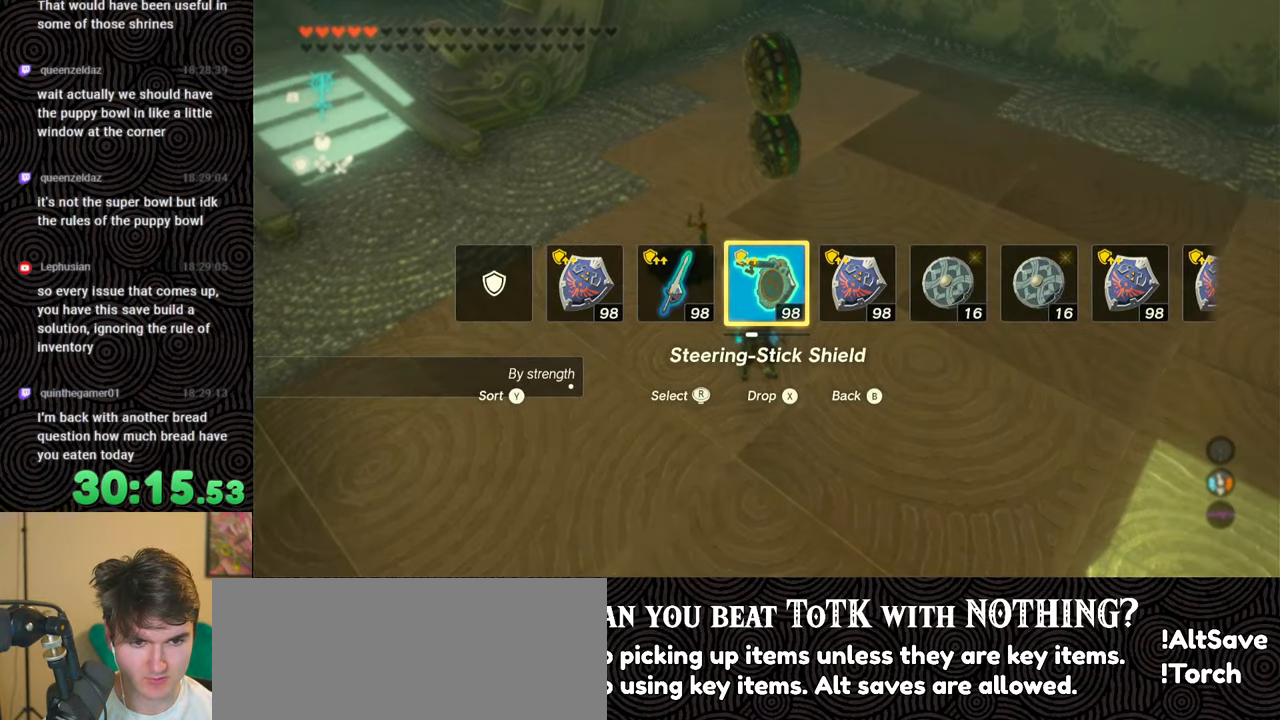
{"buttons": ["DPAD_LEFT"], "left_stick": "center", "right_stick": "center", "events": [[300, "X", "down"], [450, "X", "up"]]}
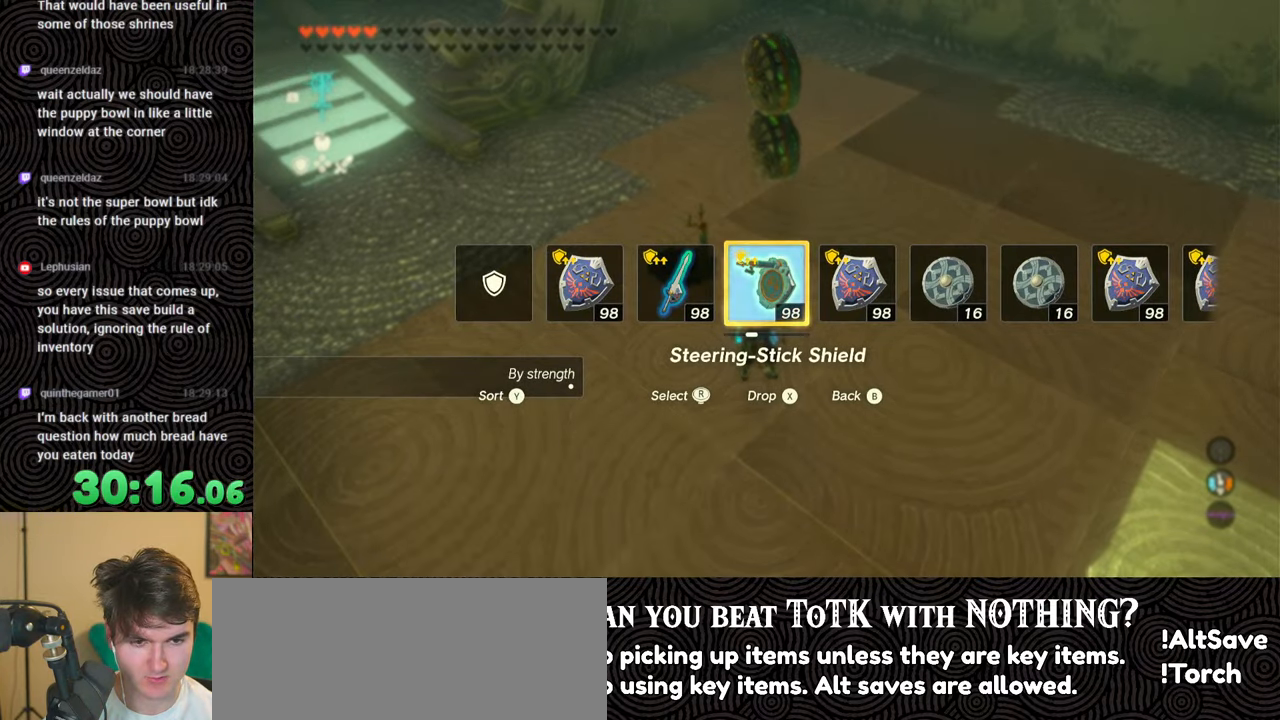
{"buttons": [], "left_stick": "center", "right_stick": "center", "events": [[66, "DPAD_LEFT", "up"]]}
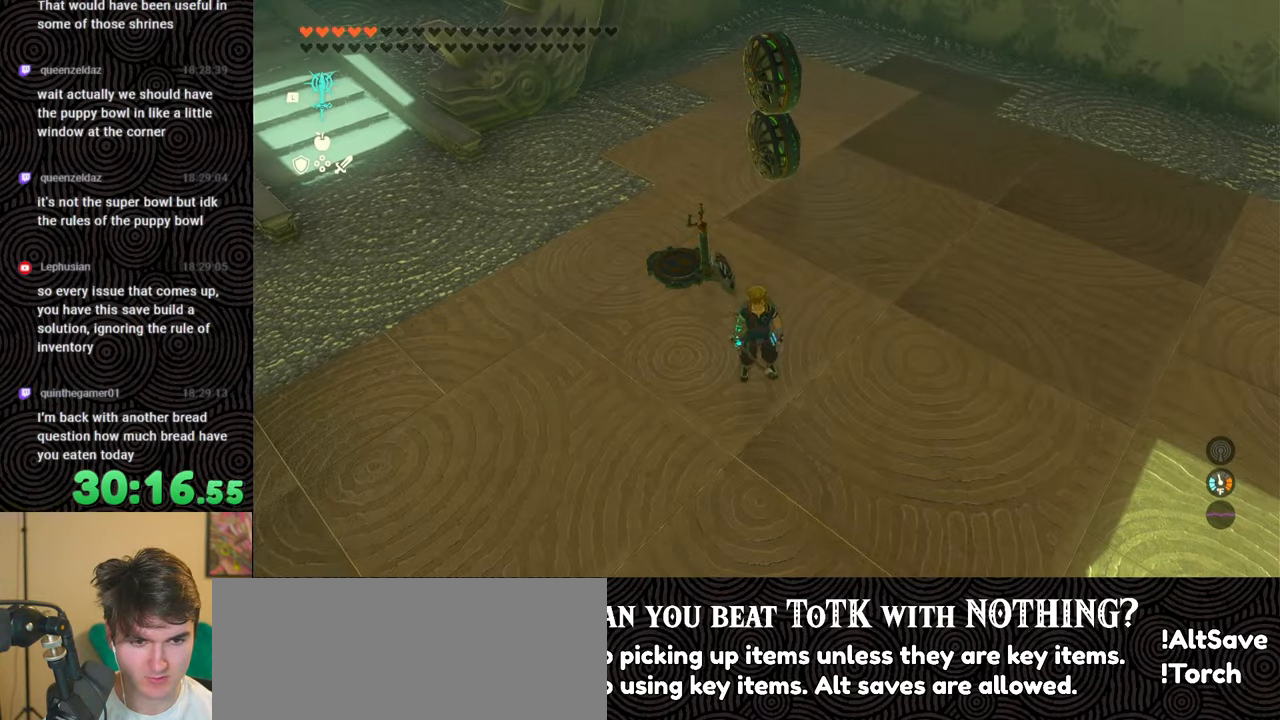
{"buttons": [], "left_stick": "center", "right_stick": "center", "events": [[50, "left_stick", "up-right"], [216, "right_stick", "up"], [400, "left_stick", "center"], [433, "right_stick", "center"]]}
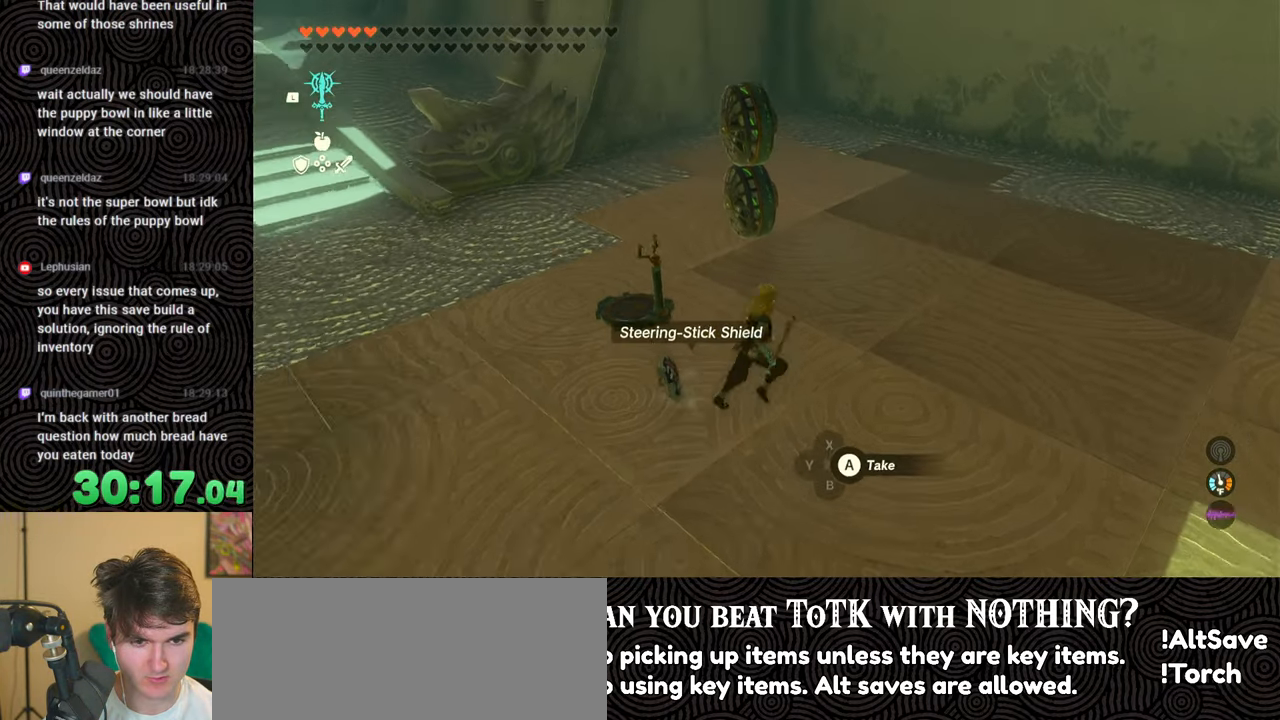
{"buttons": ["DPAD_LEFT"], "left_stick": "center", "right_stick": "right", "events": [[16, "DPAD_LEFT", "down"], [400, "right_stick", "right"]]}
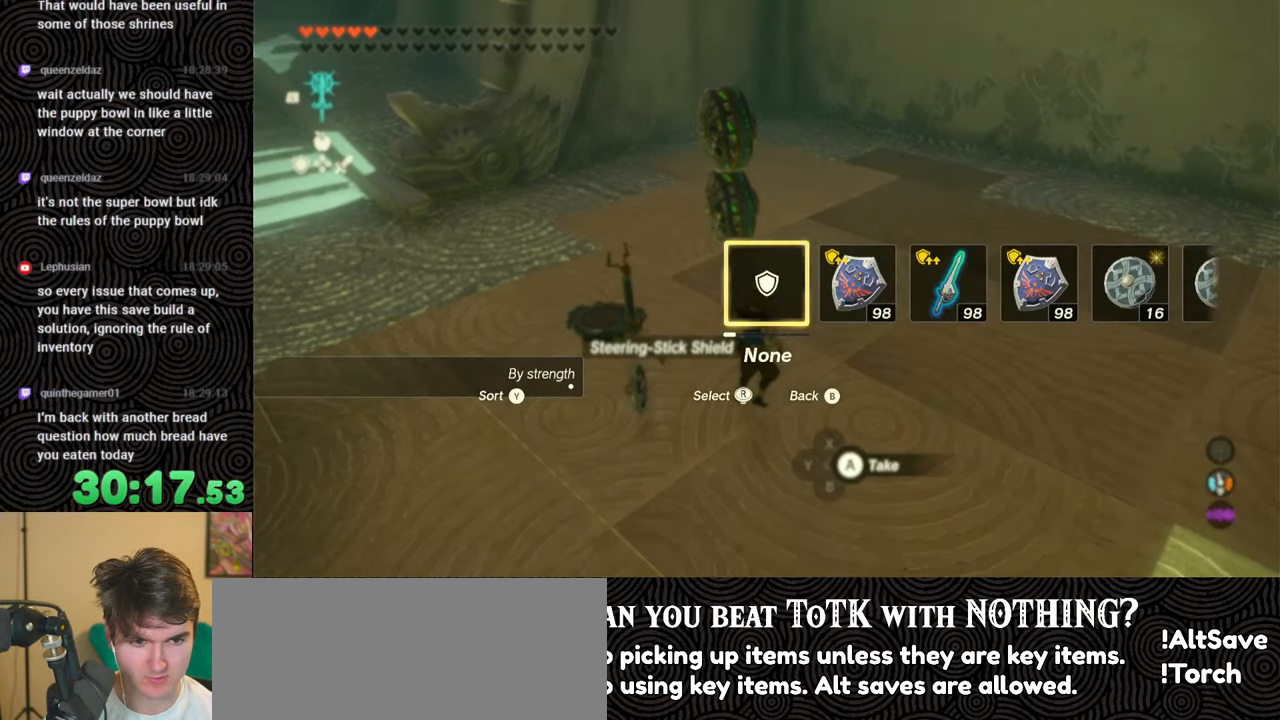
{"buttons": [], "left_stick": "center", "right_stick": "center", "events": [[83, "right_stick", "center"], [250, "DPAD_LEFT", "up"]]}
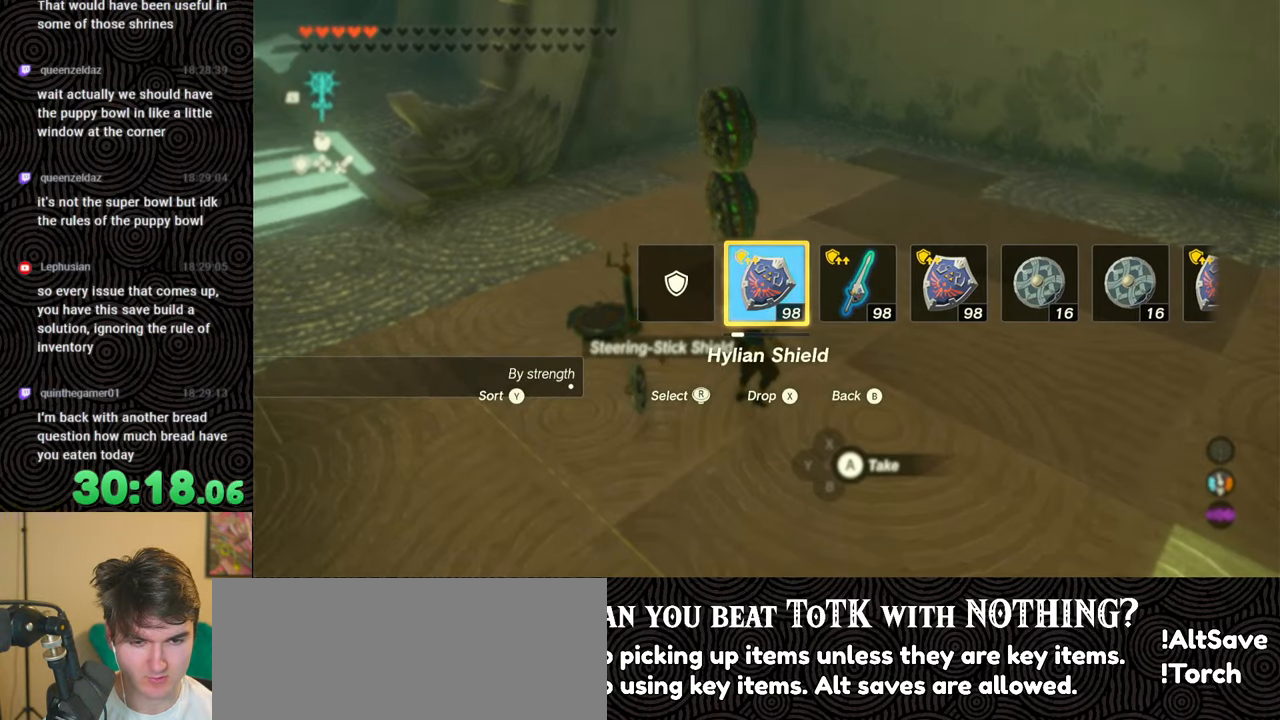
{"buttons": ["L1"], "left_stick": "center", "right_stick": "center", "events": [[483, "L1", "down"]]}
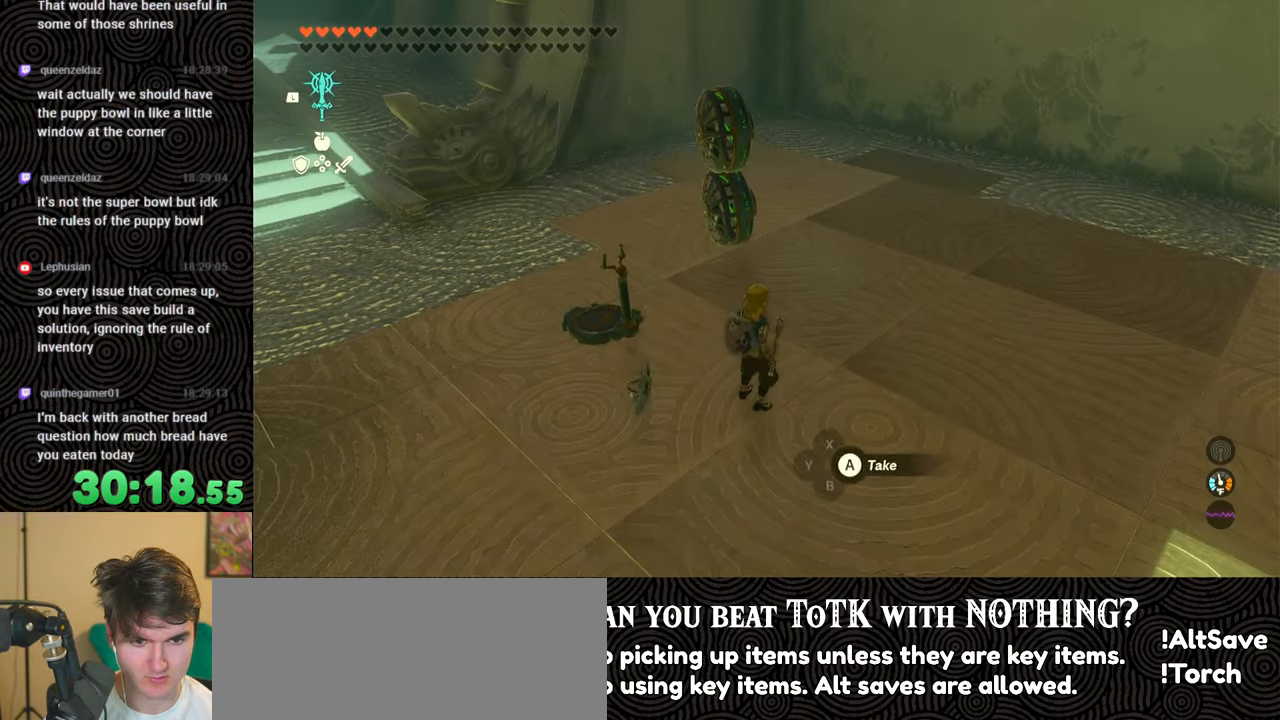
{"buttons": [], "left_stick": "center", "right_stick": "center", "events": [[233, "right_stick", "down"], [350, "right_stick", "center"], [383, "L1", "up"]]}
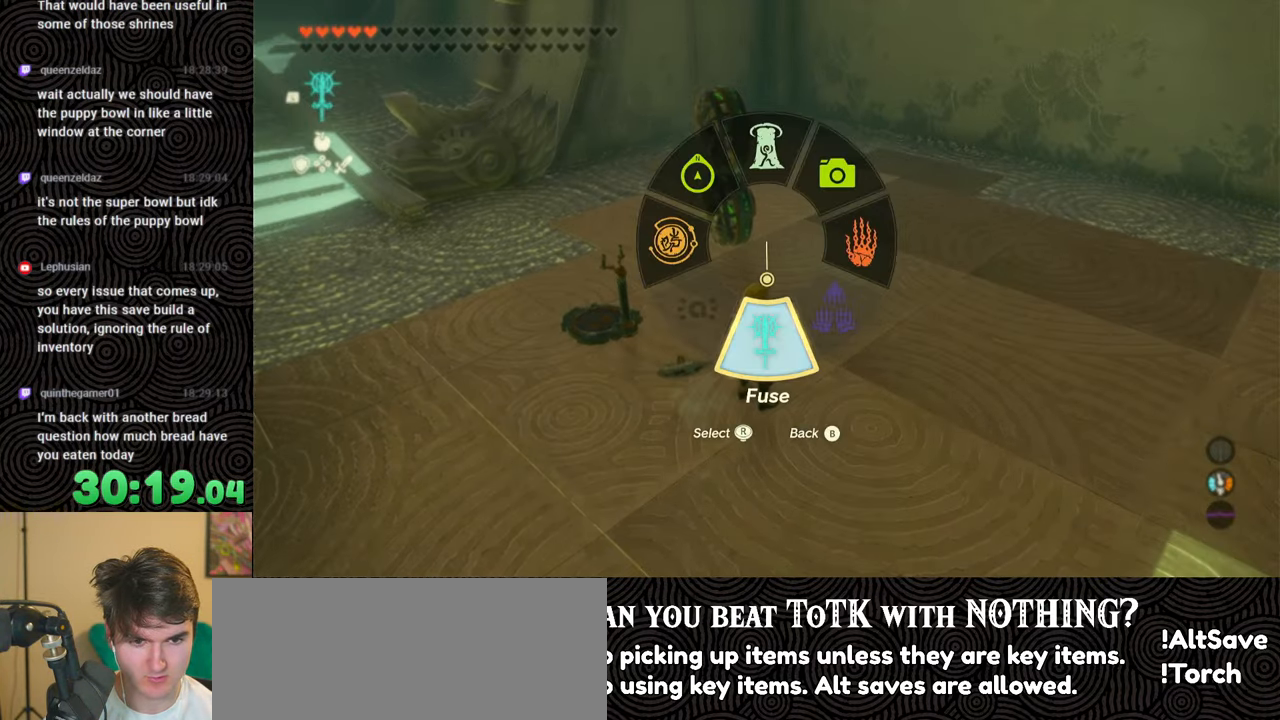
{"buttons": [], "left_stick": "right", "right_stick": "left", "events": [[16, "left_stick", "right"], [100, "right_stick", "down-left"], [300, "right_stick", "left"]]}
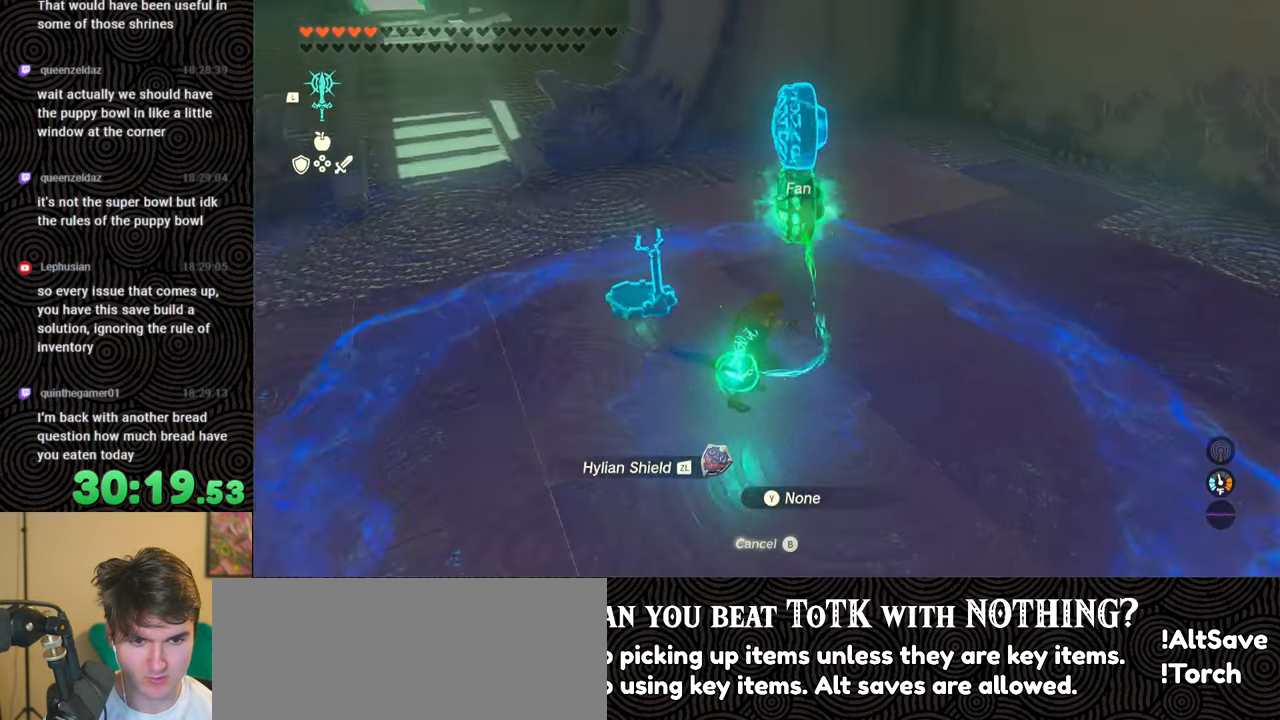
{"buttons": [], "left_stick": "center", "right_stick": "center", "events": [[33, "left_stick", "up-right"], [150, "left_stick", "up"], [300, "right_stick", "center"], [416, "left_stick", "center"]]}
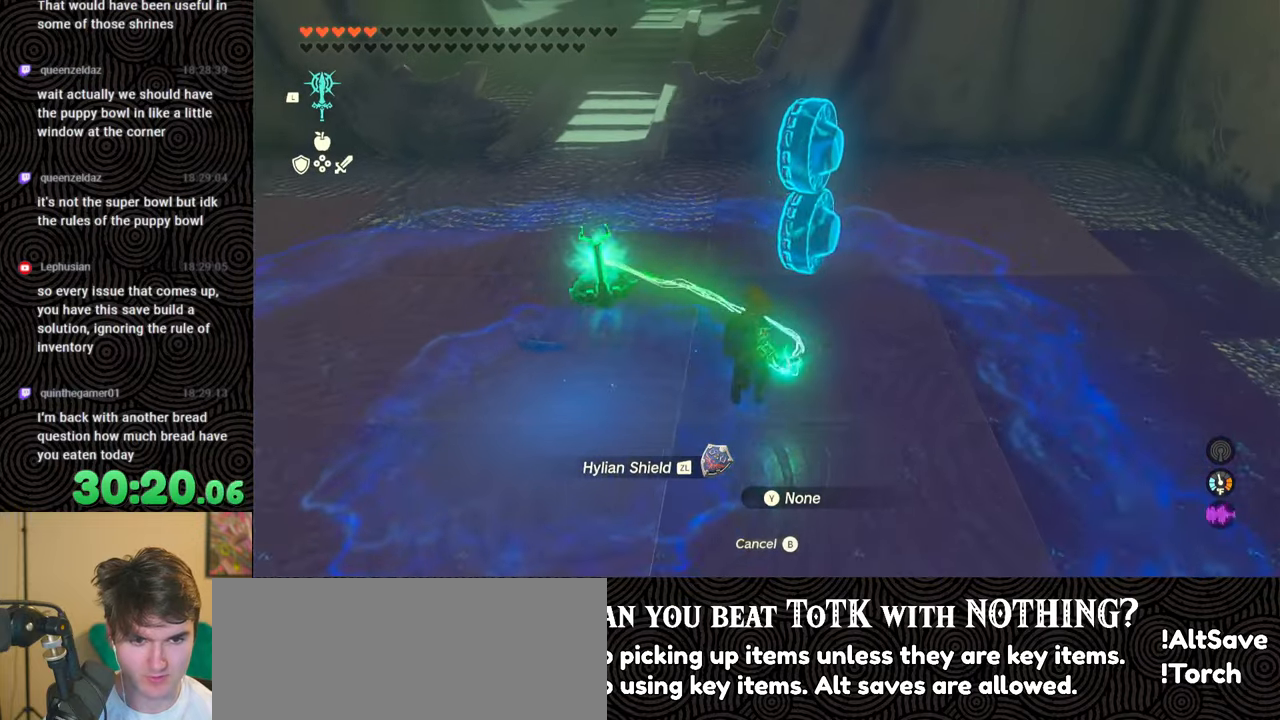
{"buttons": [], "left_stick": "center", "right_stick": "center", "events": []}
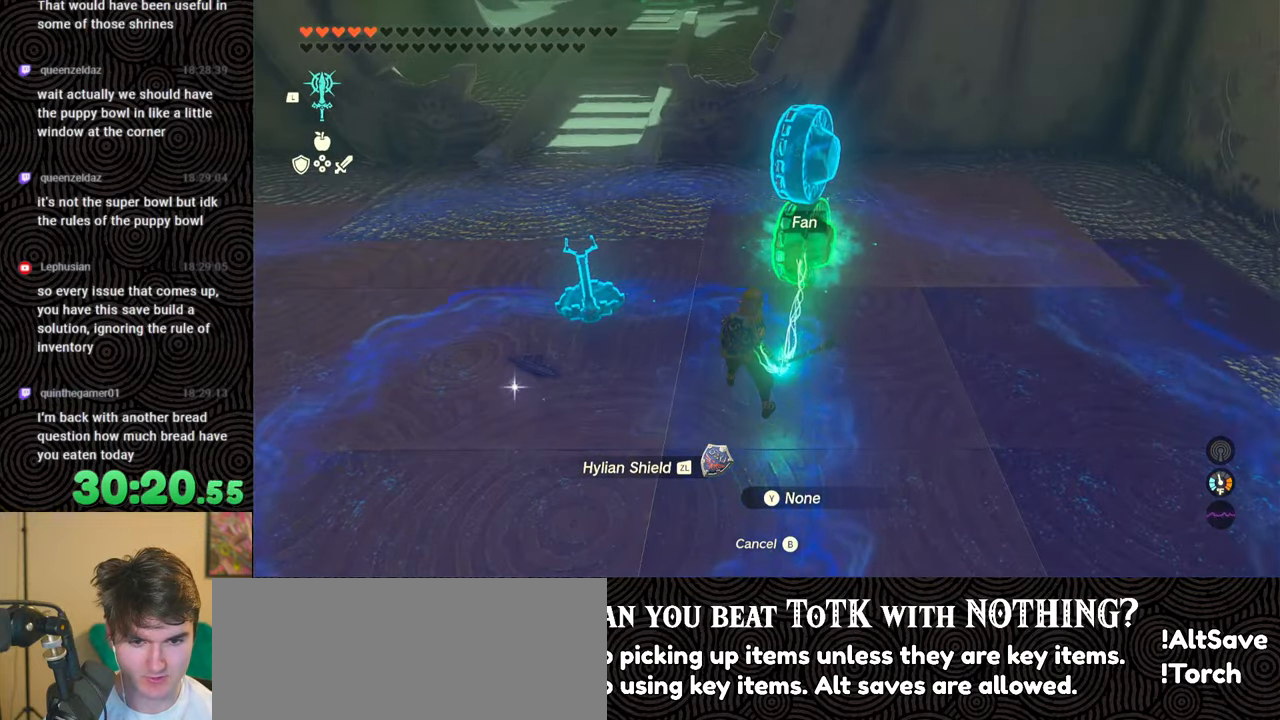
{"buttons": ["L1"], "left_stick": "center", "right_stick": "center", "events": [[133, "right_stick", "down-right"], [300, "right_stick", "center"], [483, "L1", "down"]]}
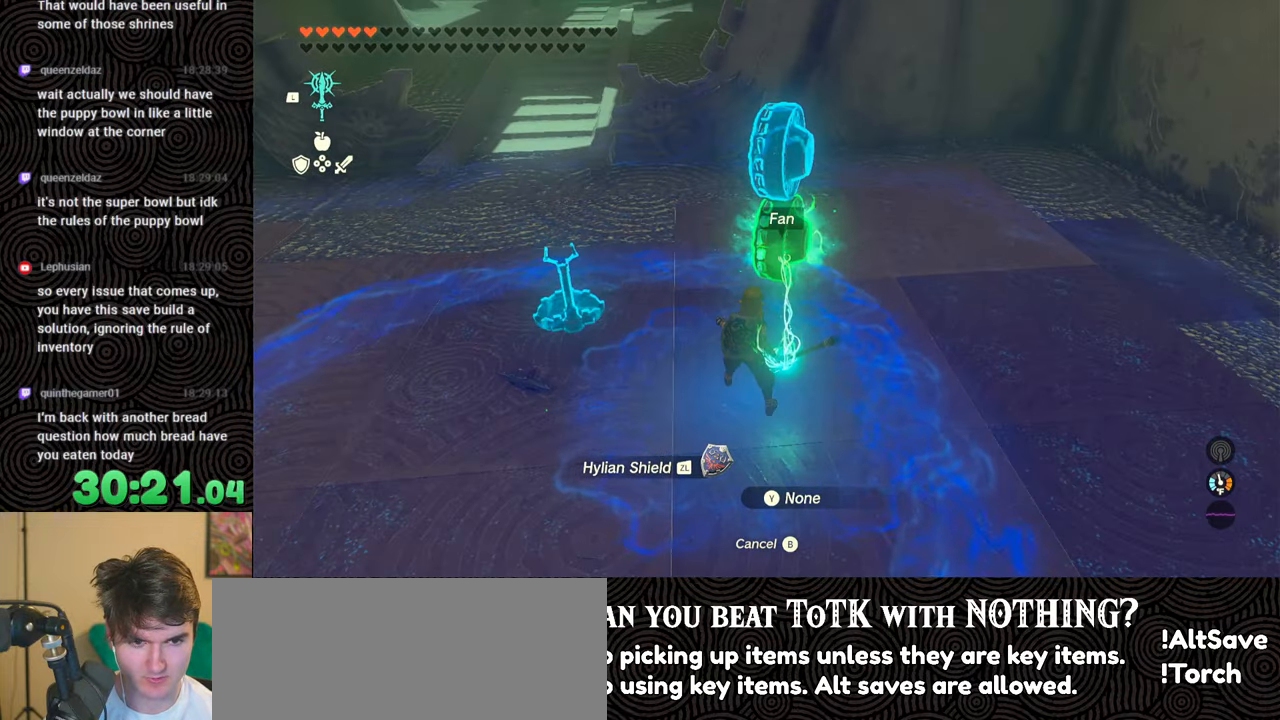
{"buttons": ["L1", "L2"], "left_stick": "center", "right_stick": "center", "events": [[133, "L2", "down"]]}
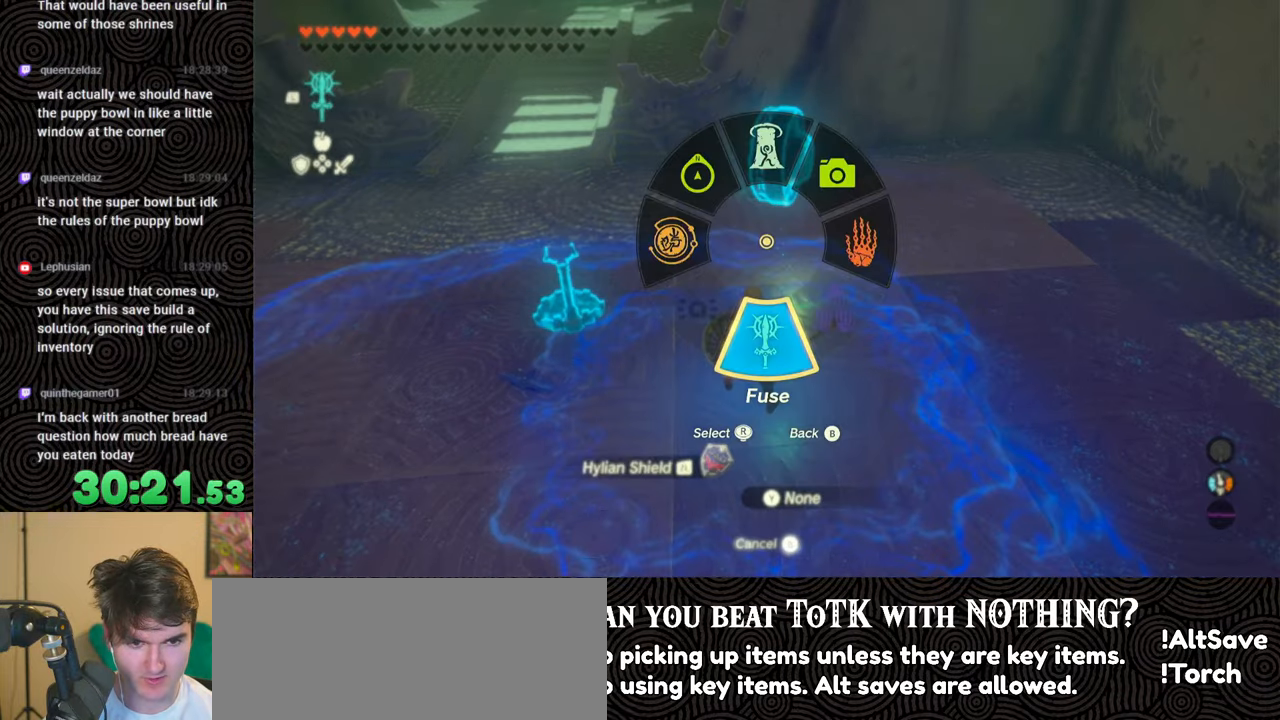
{"buttons": ["DPAD_LEFT"], "left_stick": "center", "right_stick": "center", "events": [[66, "L2", "up"], [100, "L1", "up"], [200, "DPAD_LEFT", "down"], [266, "DPAD_LEFT", "up"], [333, "DPAD_LEFT", "down"]]}
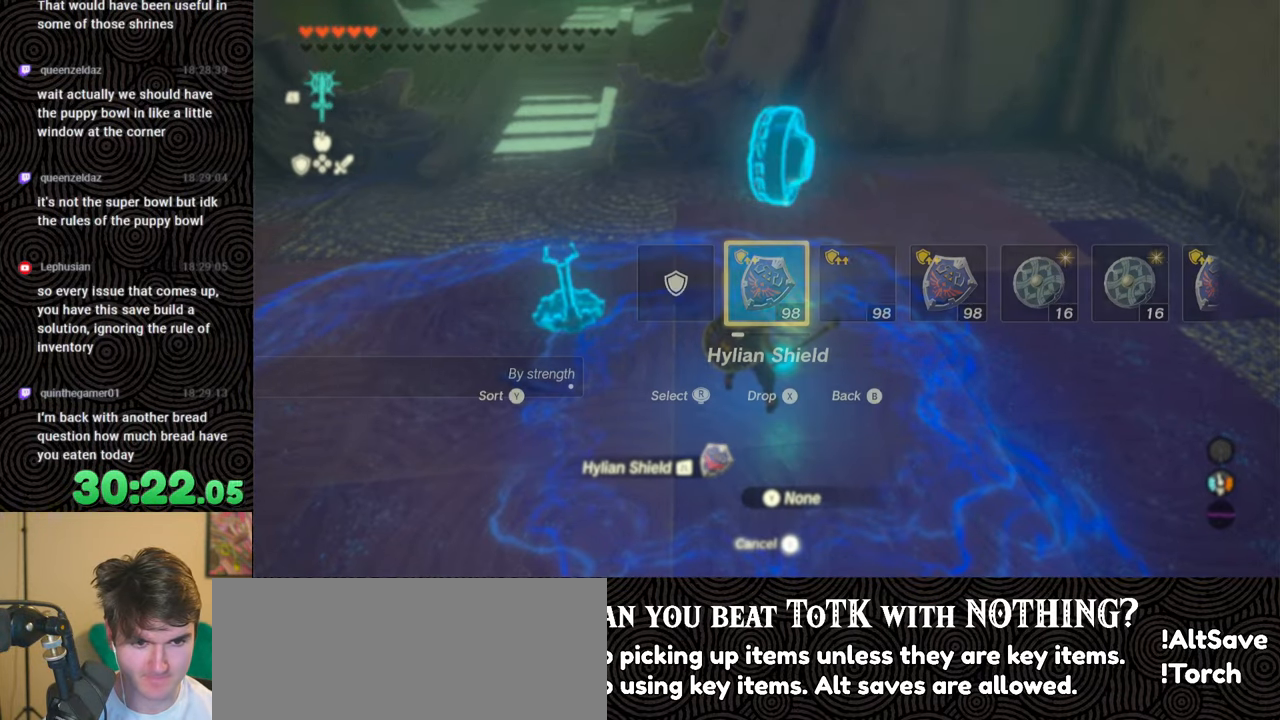
{"buttons": ["DPAD_LEFT"], "left_stick": "center", "right_stick": "center", "events": [[100, "right_stick", "right"], [233, "right_stick", "center"], [333, "right_stick", "right"], [433, "right_stick", "center"]]}
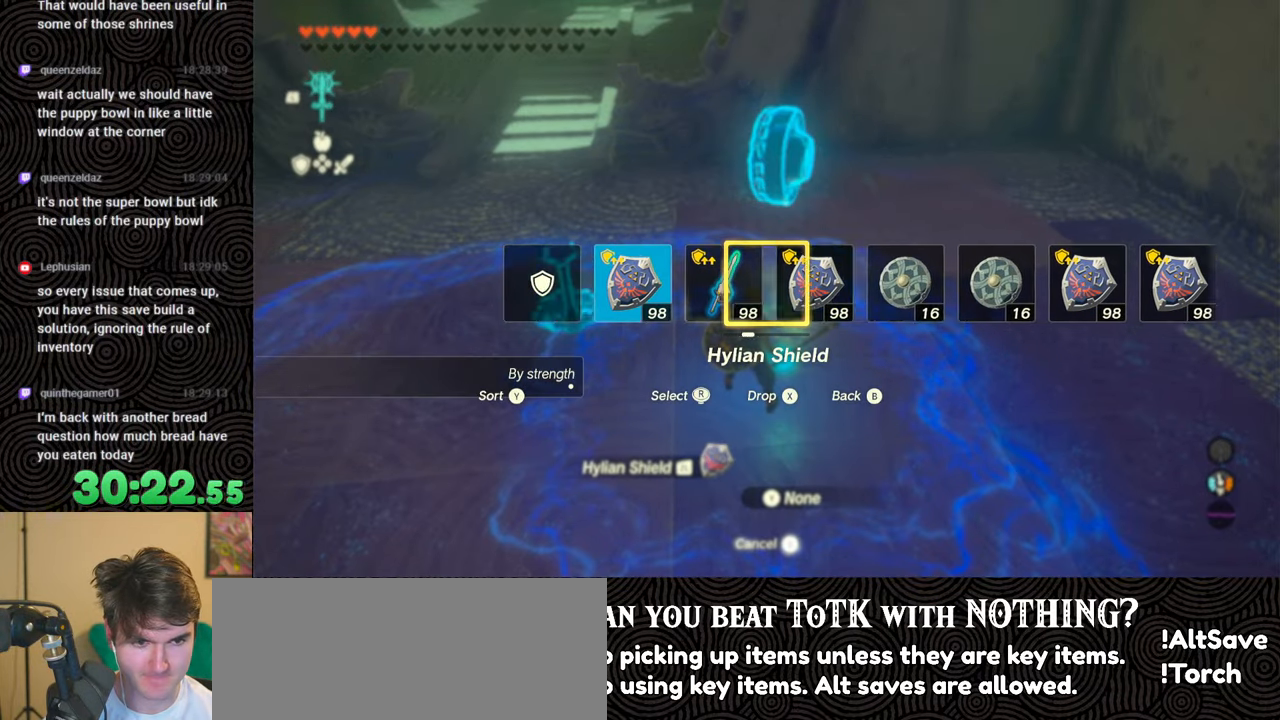
{"buttons": [], "left_stick": "center", "right_stick": "center", "events": [[83, "DPAD_LEFT", "up"]]}
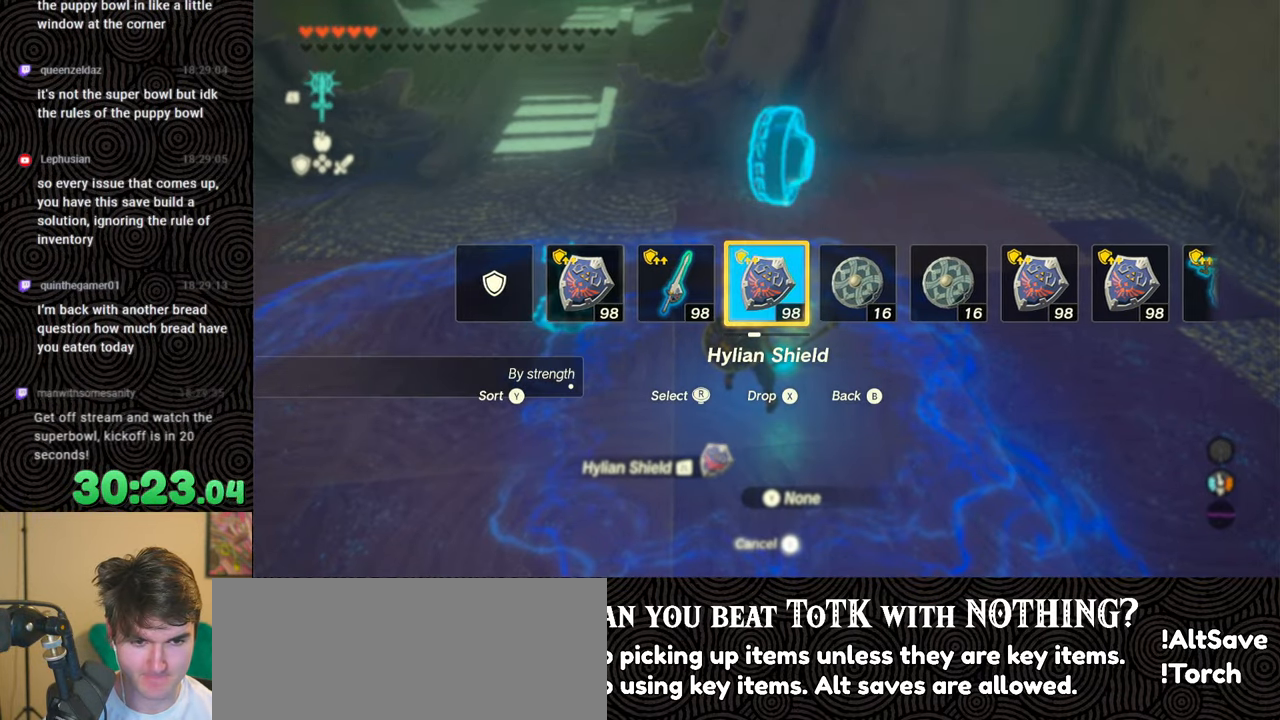
{"buttons": [], "left_stick": "down-right", "right_stick": "center", "events": [[383, "left_stick", "down-right"]]}
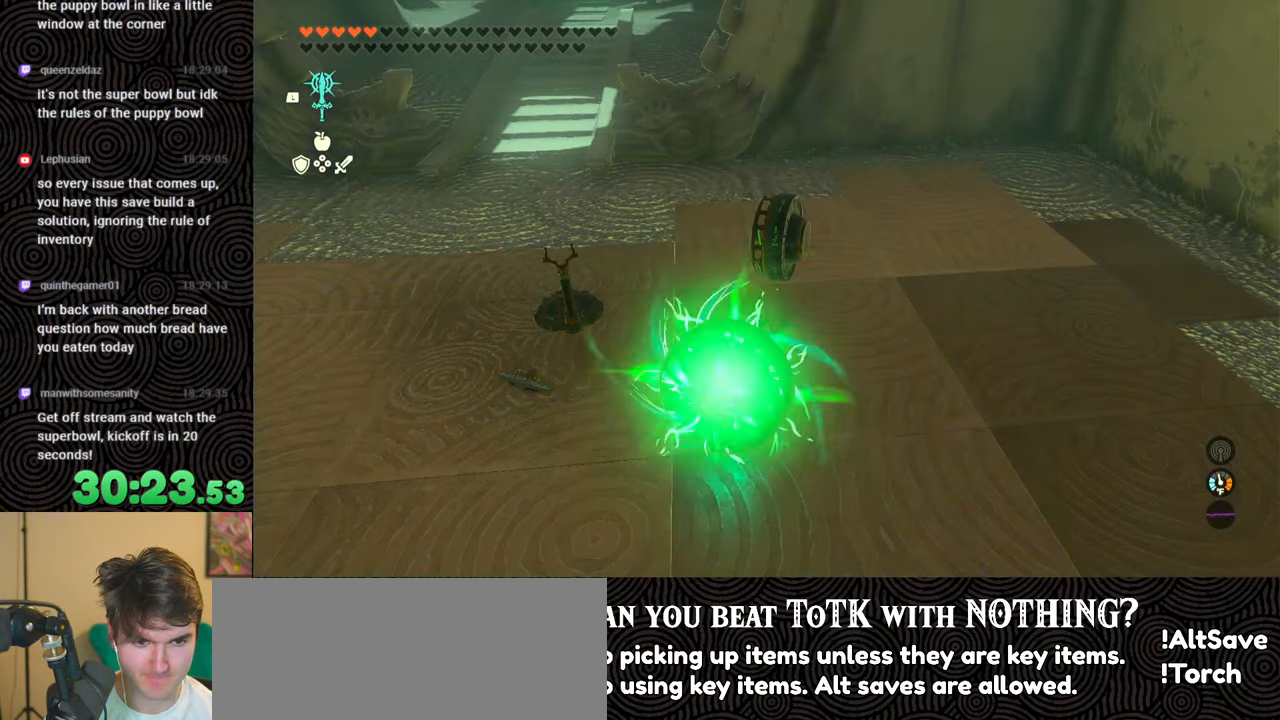
{"buttons": [], "left_stick": "down-left", "right_stick": "down", "events": [[300, "right_stick", "down"], [333, "left_stick", "down"], [433, "left_stick", "down-left"]]}
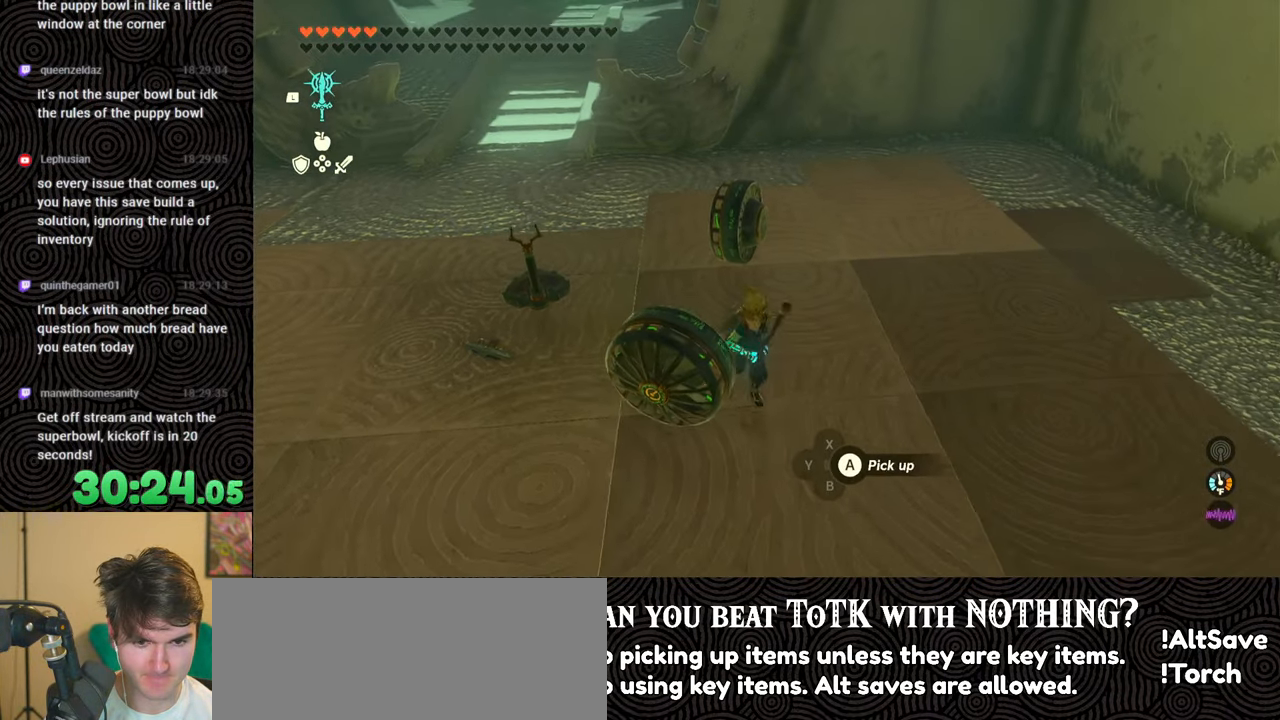
{"buttons": ["L2"], "left_stick": "down-left", "right_stick": "down", "events": [[400, "L2", "down"]]}
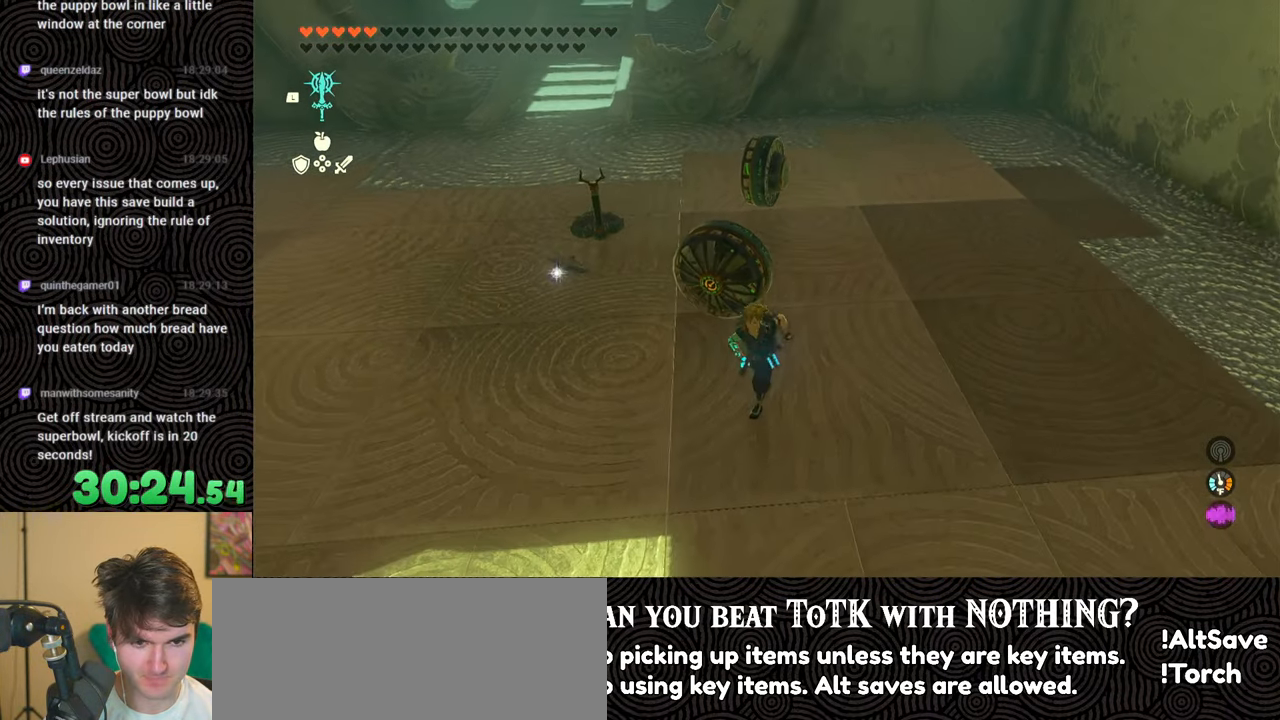
{"buttons": ["L2"], "left_stick": "center", "right_stick": "center", "events": [[66, "right_stick", "down-right"], [283, "left_stick", "left"], [366, "right_stick", "up-right"], [416, "left_stick", "center"], [500, "right_stick", "center"]]}
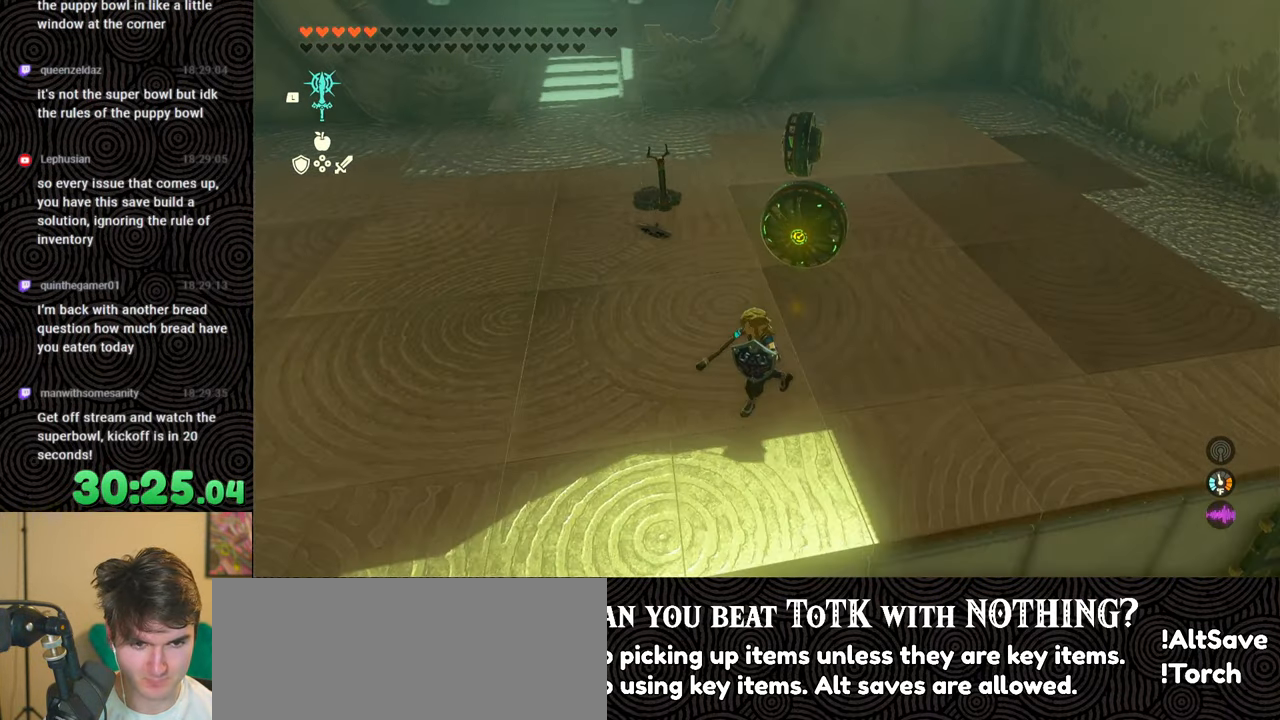
{"buttons": ["L2"], "left_stick": "center", "right_stick": "center", "events": []}
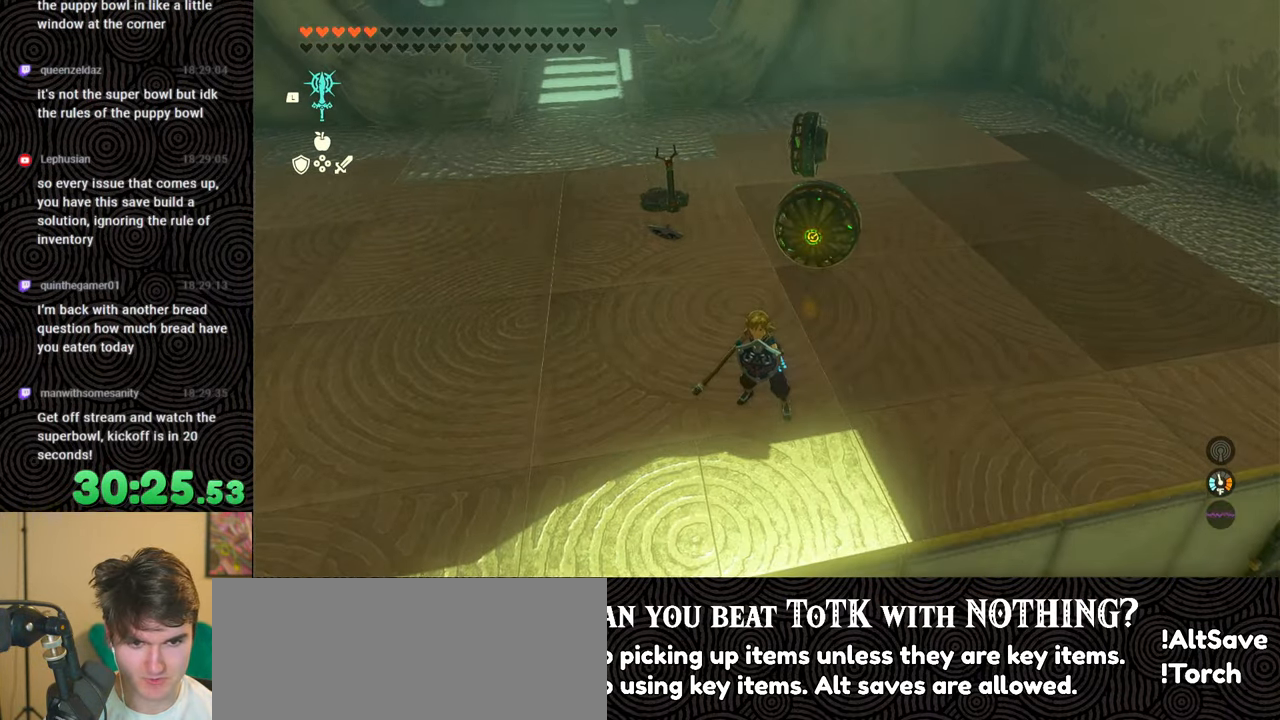
{"buttons": [], "left_stick": "up", "right_stick": "down", "events": [[50, "left_stick", "up"], [83, "L2", "up"], [250, "right_stick", "down"]]}
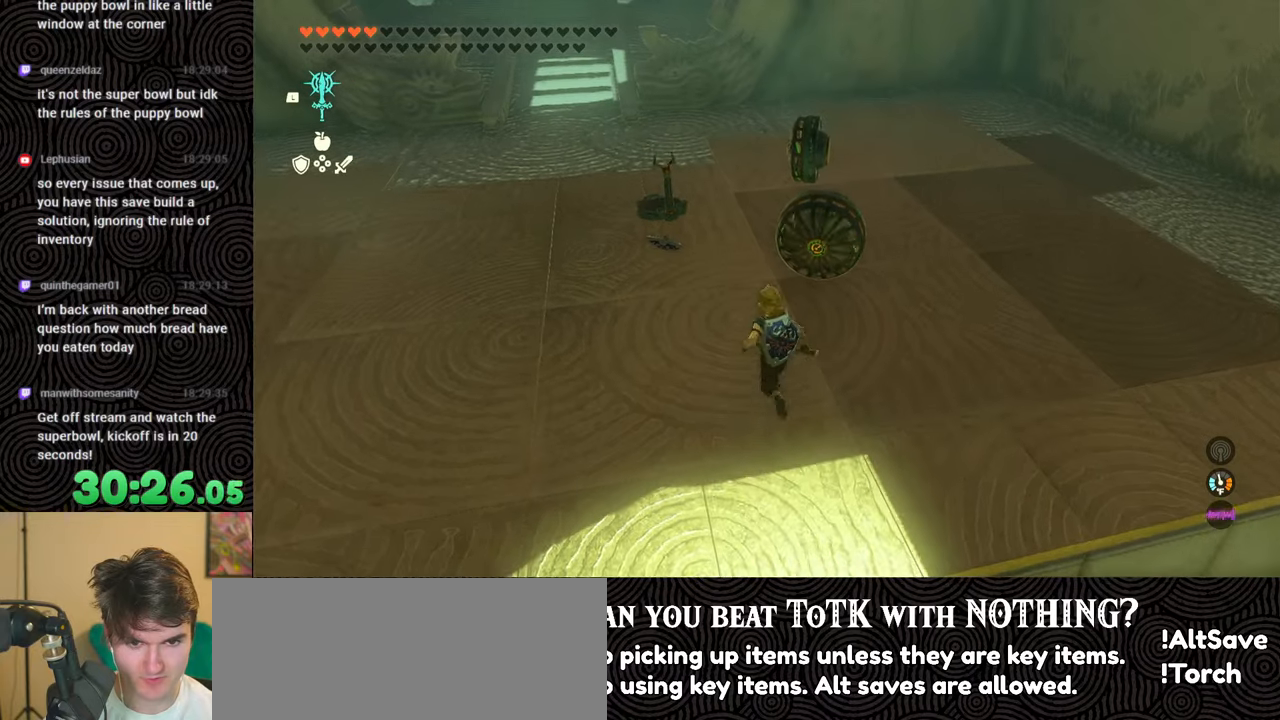
{"buttons": ["DPAD_UP", "DPAD_LEFT"], "left_stick": "center", "right_stick": "center", "events": [[66, "left_stick", "center"], [266, "right_stick", "center"], [300, "DPAD_LEFT", "down"], [466, "DPAD_UP", "down"]]}
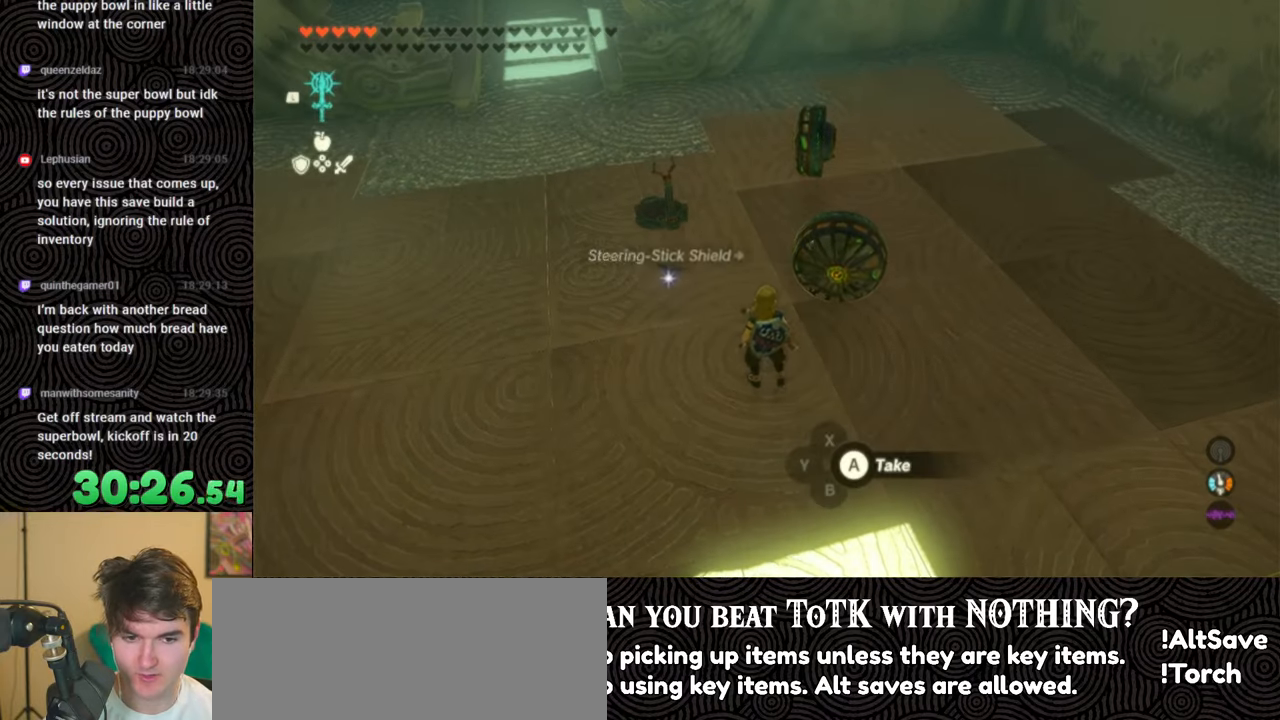
{"buttons": ["X", "DPAD_UP", "DPAD_LEFT"], "left_stick": "center", "right_stick": "center", "events": [[383, "X", "down"], [450, "DPAD_UP", "up"], [483, "DPAD_UP", "down"]]}
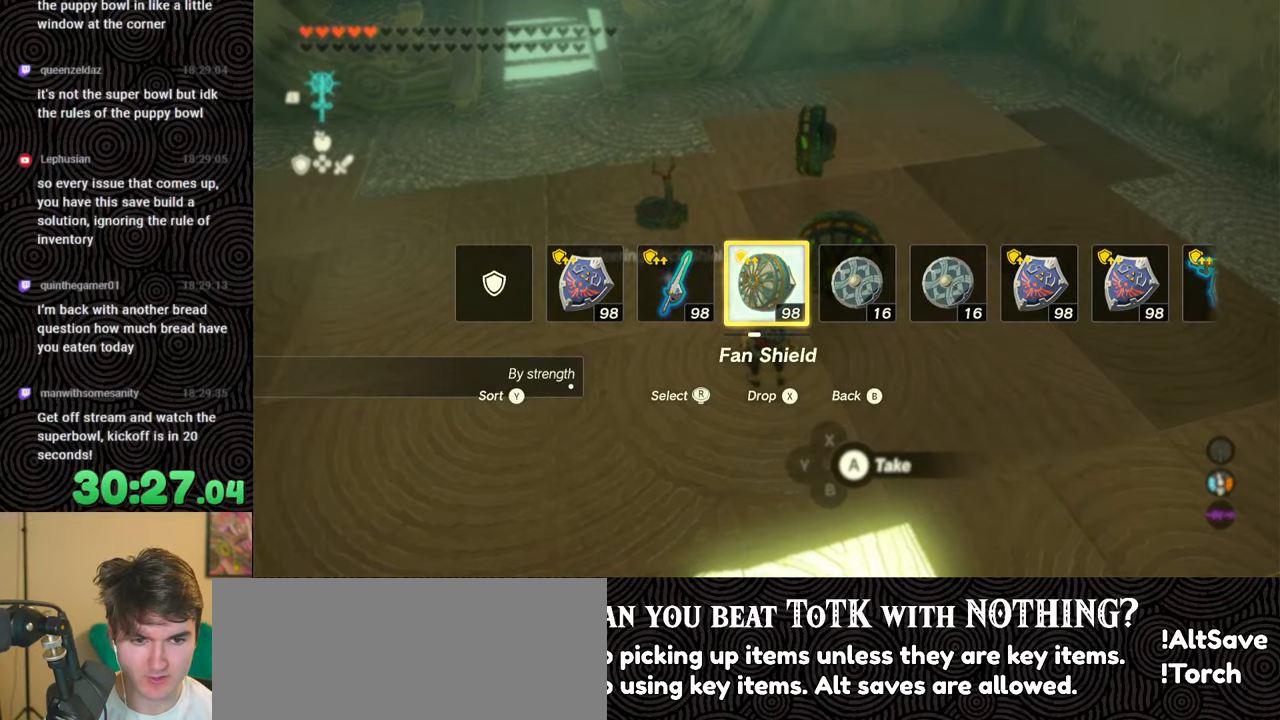
{"buttons": [], "left_stick": "up-left", "right_stick": "center", "events": [[16, "DPAD_UP", "up"], [33, "X", "up"], [83, "DPAD_LEFT", "up"], [483, "left_stick", "up-left"]]}
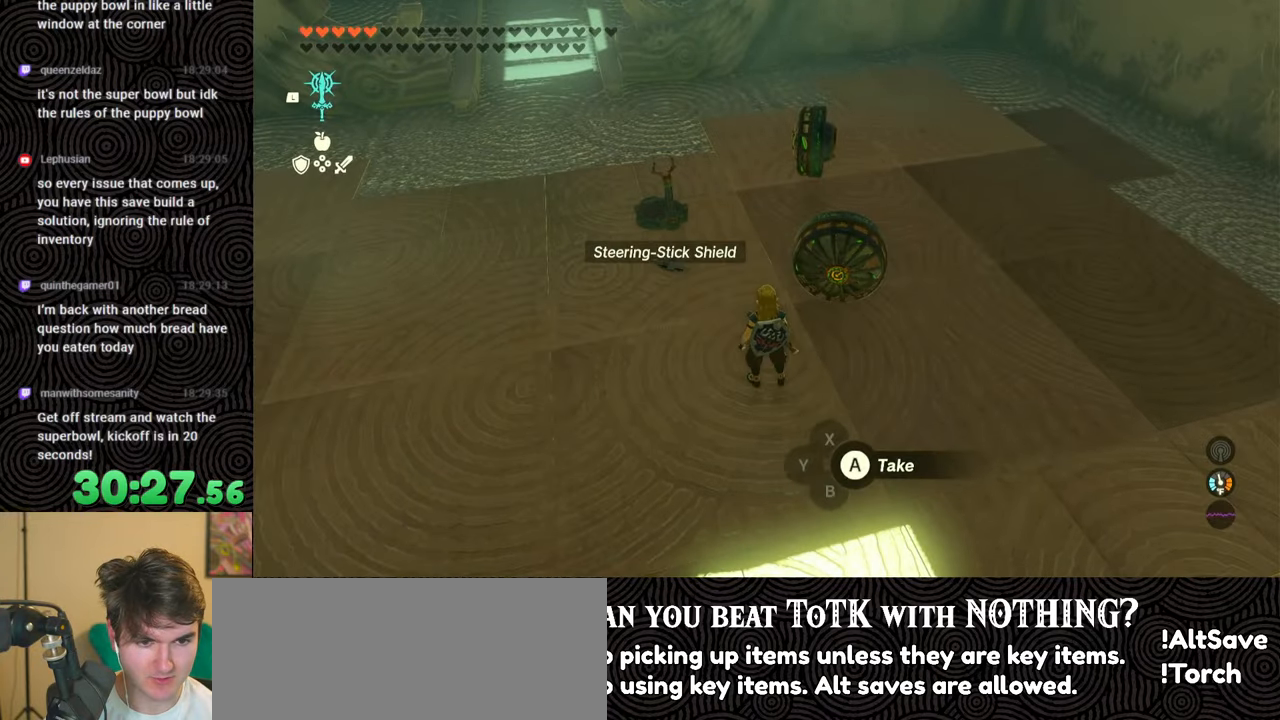
{"buttons": [], "left_stick": "up", "right_stick": "center", "events": [[66, "right_stick", "right"], [416, "right_stick", "center"], [433, "left_stick", "up"]]}
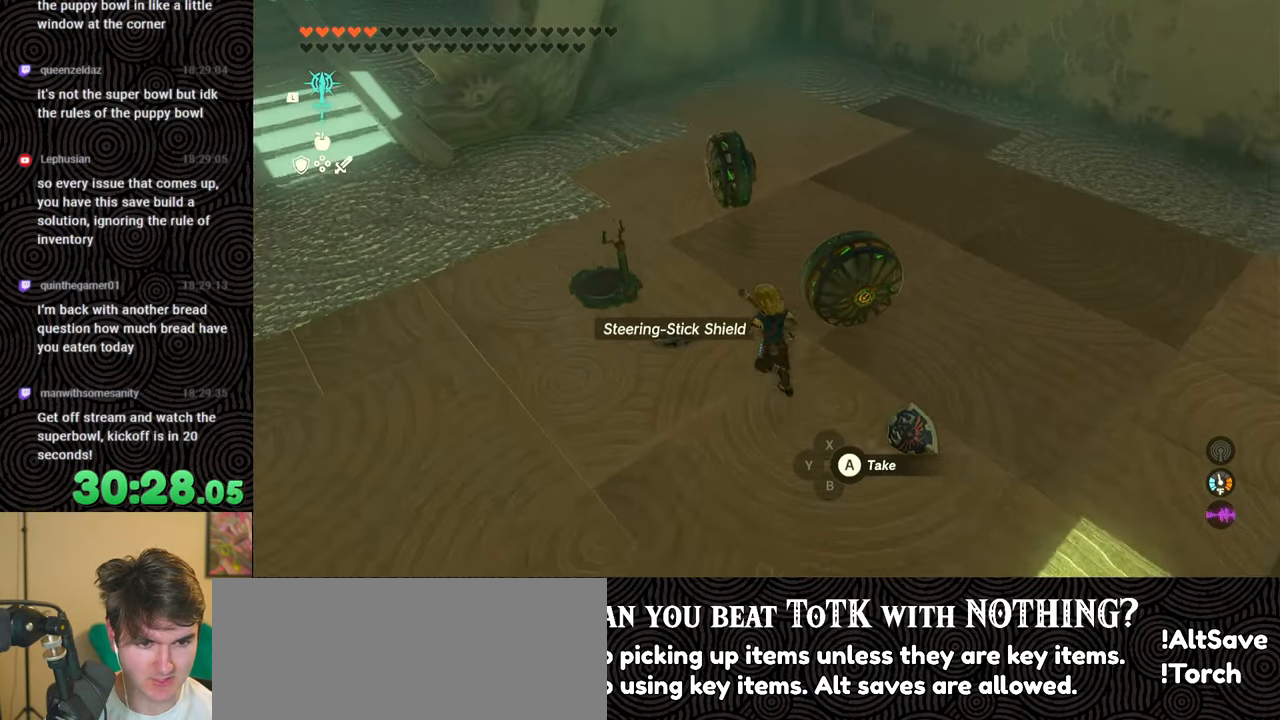
{"buttons": ["DPAD_LEFT"], "left_stick": "up", "right_stick": "right", "events": [[83, "DPAD_LEFT", "down"], [183, "right_stick", "right"], [333, "right_stick", "center"], [433, "right_stick", "right"]]}
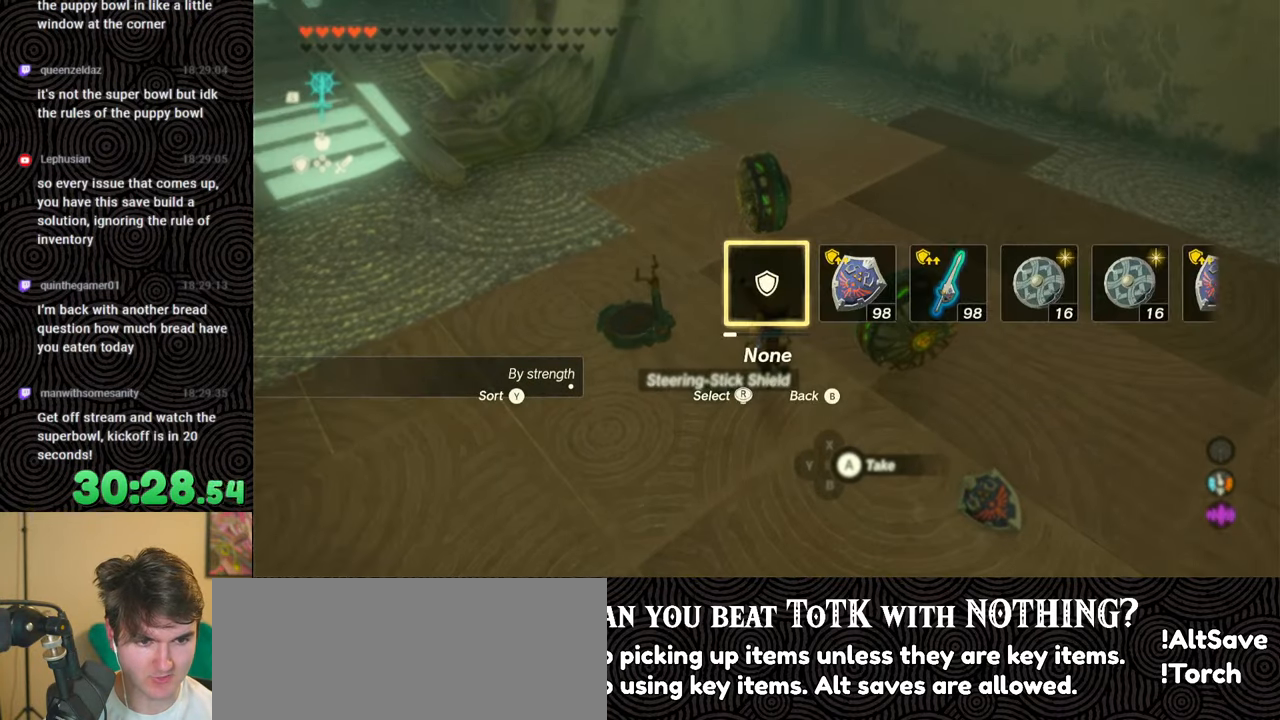
{"buttons": ["DPAD_LEFT"], "left_stick": "up", "right_stick": "left", "events": [[50, "right_stick", "center"], [150, "right_stick", "right"], [250, "right_stick", "center"], [416, "right_stick", "left"]]}